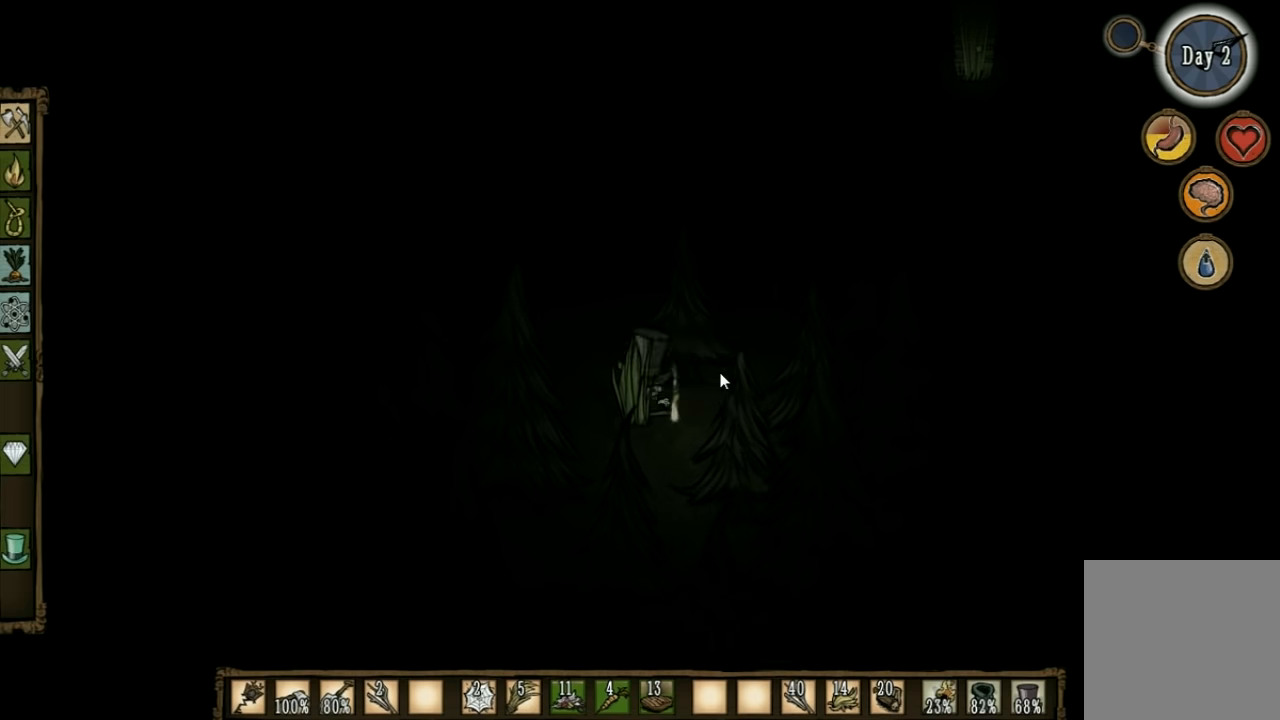
Gameplay with keyboard; each line is a JSON object with the keys held at the frame after it. "events" lists presses ("down") and releases ("up") of "1", "2", "3", "4", "5", "a", "c", "ctrl", "d", "e", "f", "q", "r", "s", "shift", "space", "tab", "v", "w", "x" and "z" between this image and that frame as [ms after this image, input, new state], when the widget could be followed in between. No other keys are recorded. Mouse input is not recorded. Not read: other_keys.
{"keys": [], "events": [[133, "f", "up"]]}
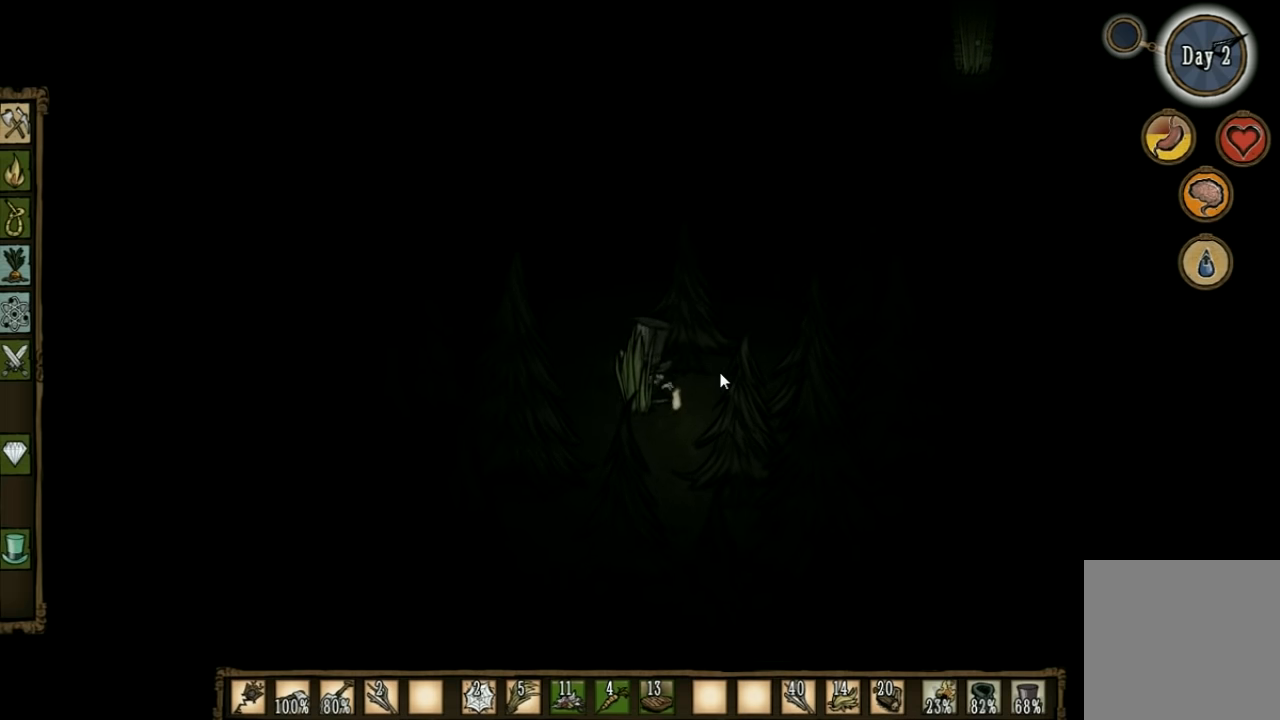
{"keys": ["w"], "events": [[500, "w", "down"]]}
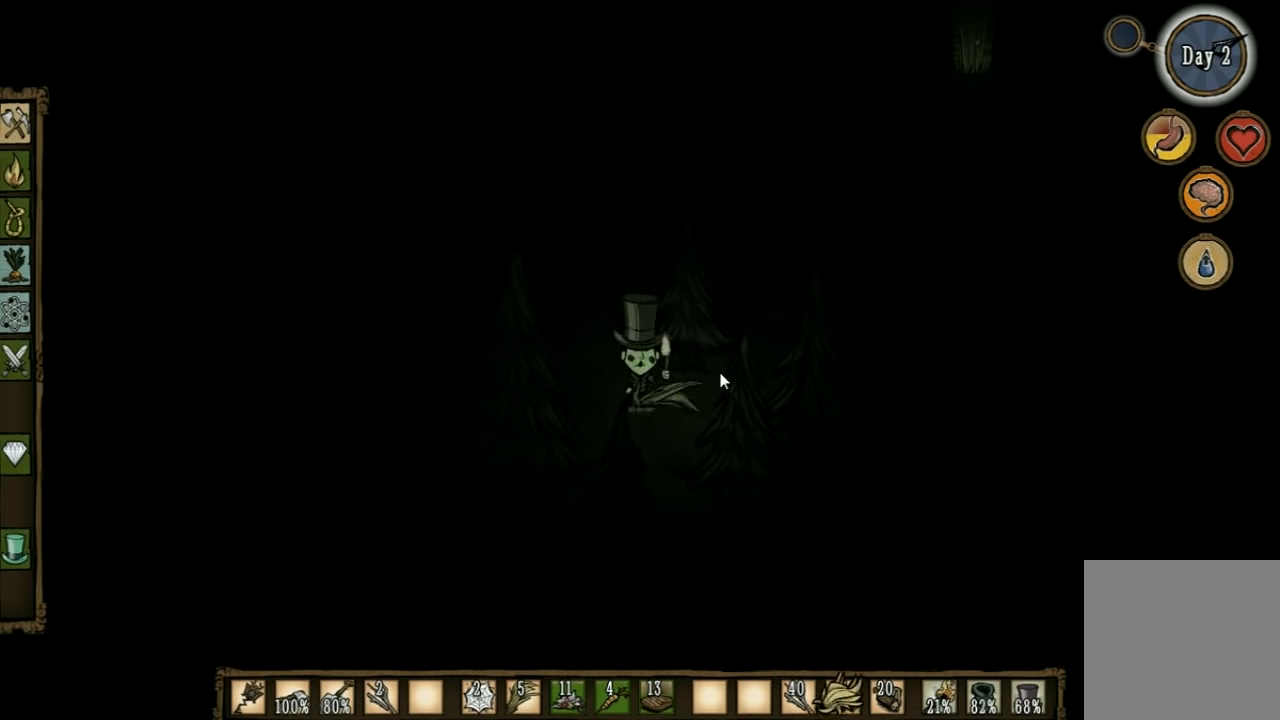
{"keys": ["d", "w"], "events": [[233, "d", "down"]]}
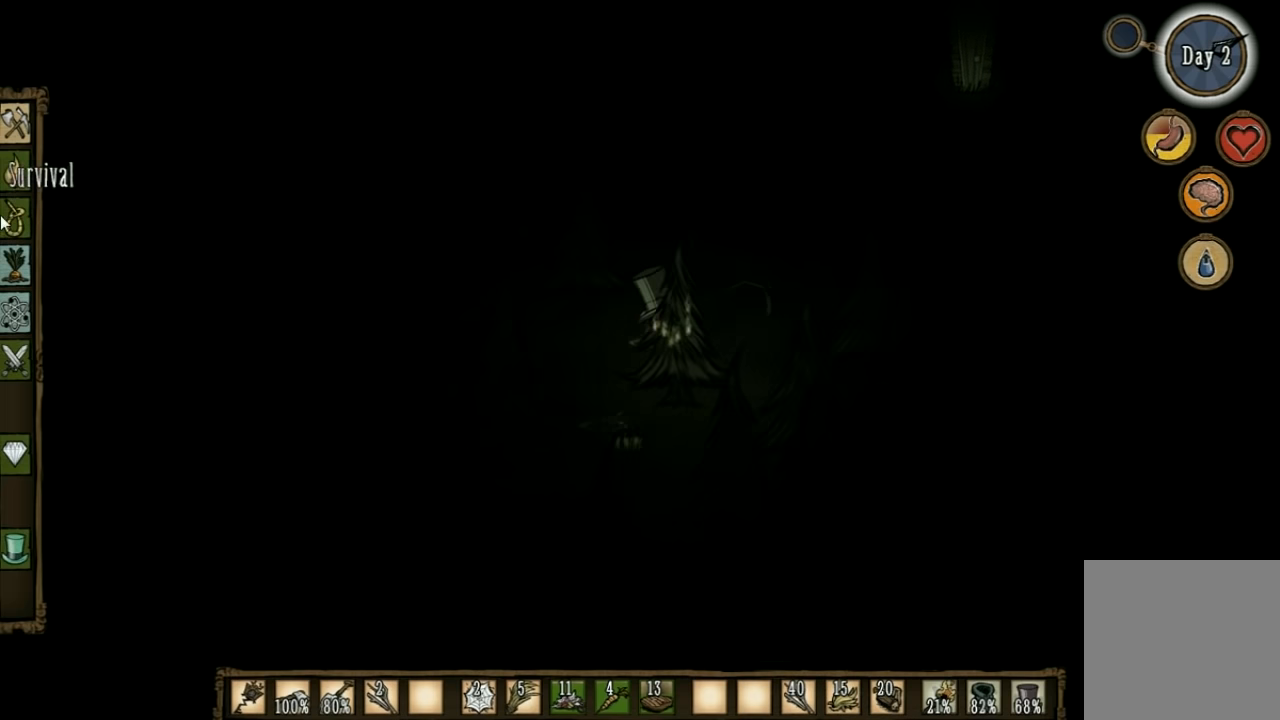
{"keys": ["w"], "events": [[33, "d", "up"]]}
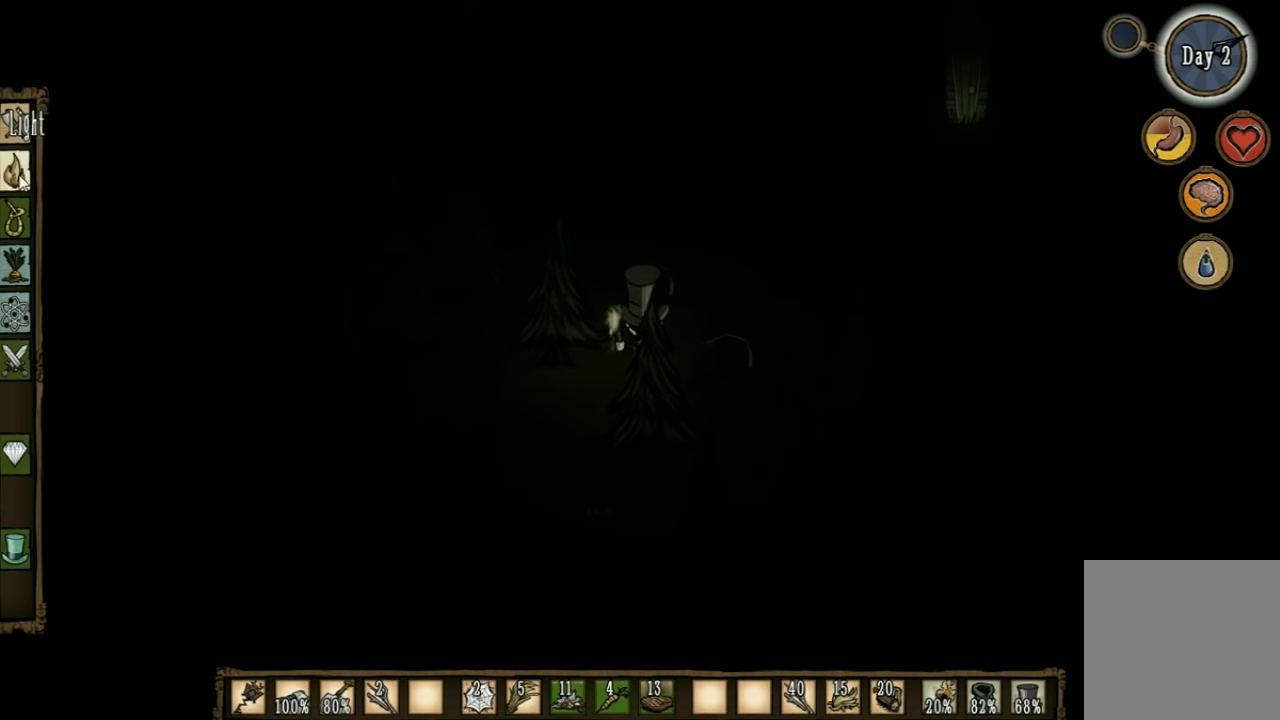
{"keys": [], "events": [[100, "w", "up"]]}
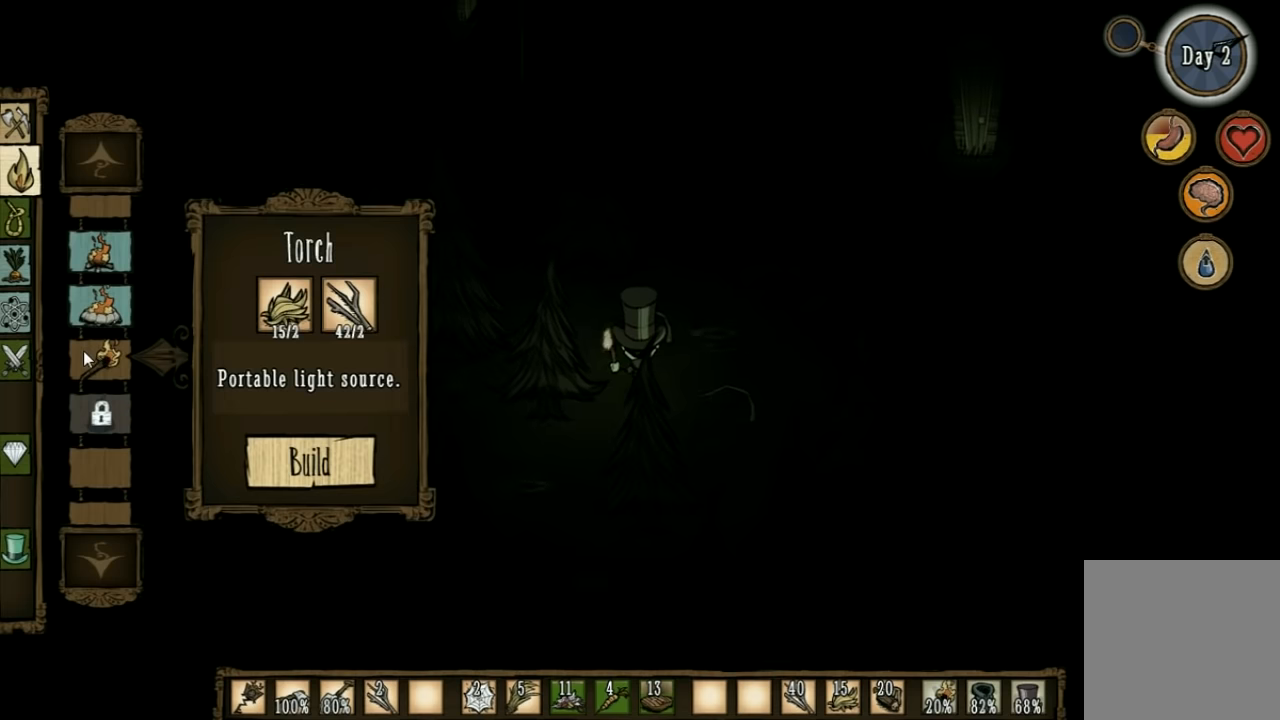
{"keys": [], "events": []}
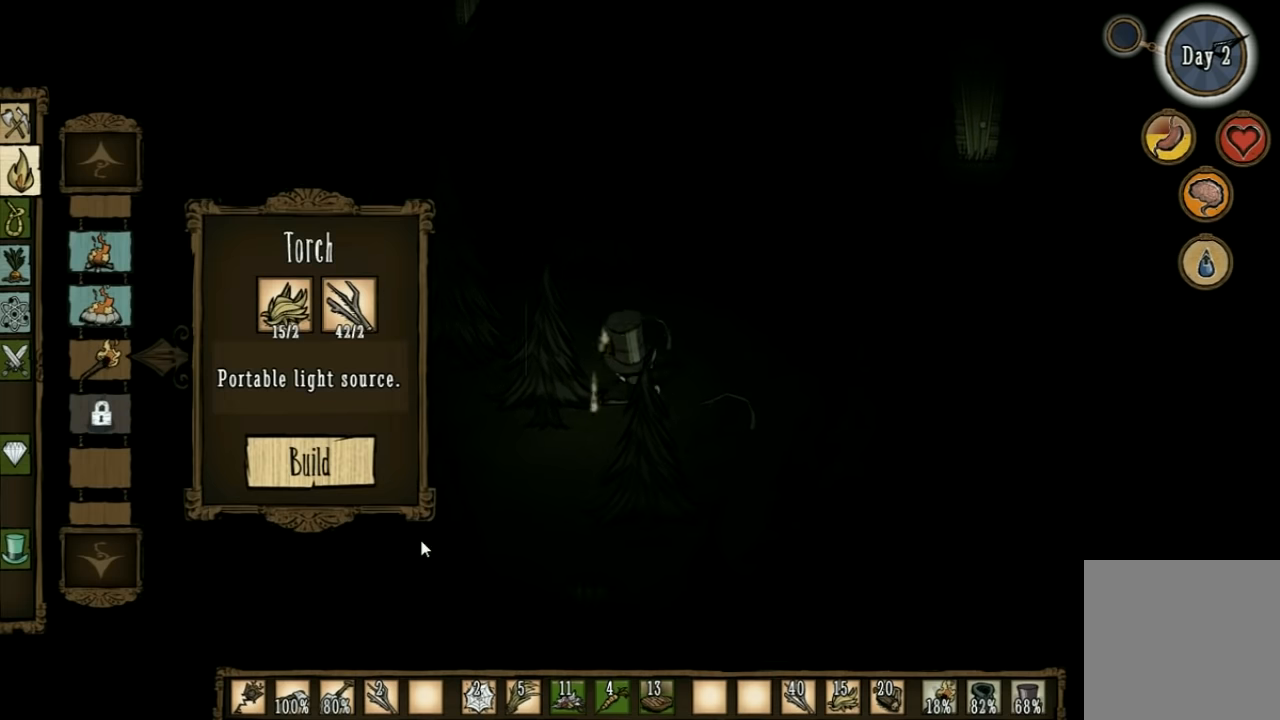
{"keys": [], "events": []}
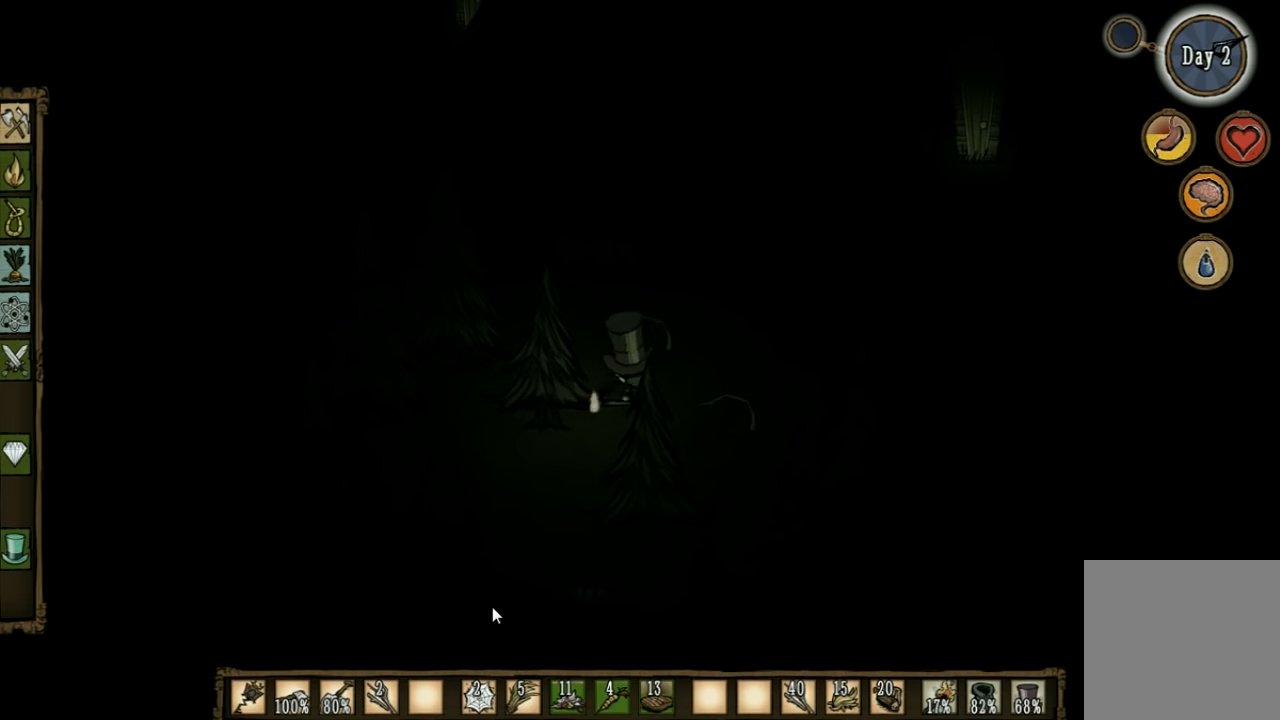
{"keys": ["w"], "events": [[466, "w", "down"]]}
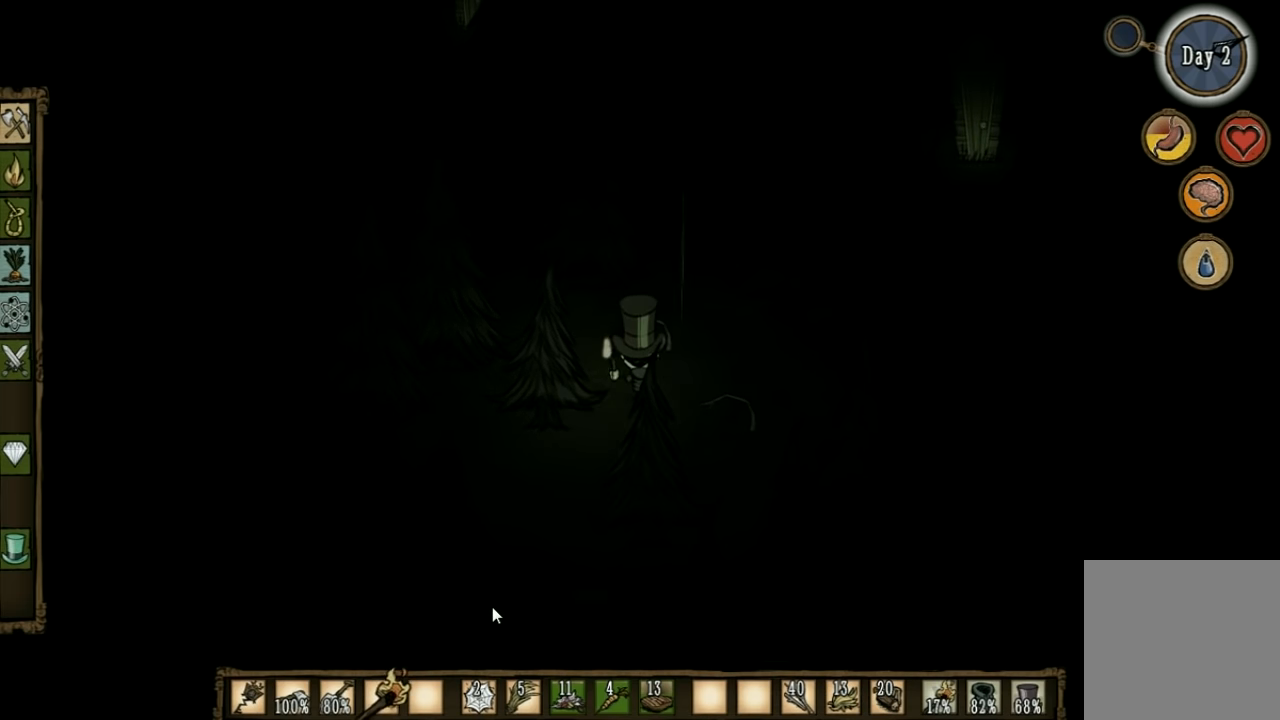
{"keys": ["w"], "events": []}
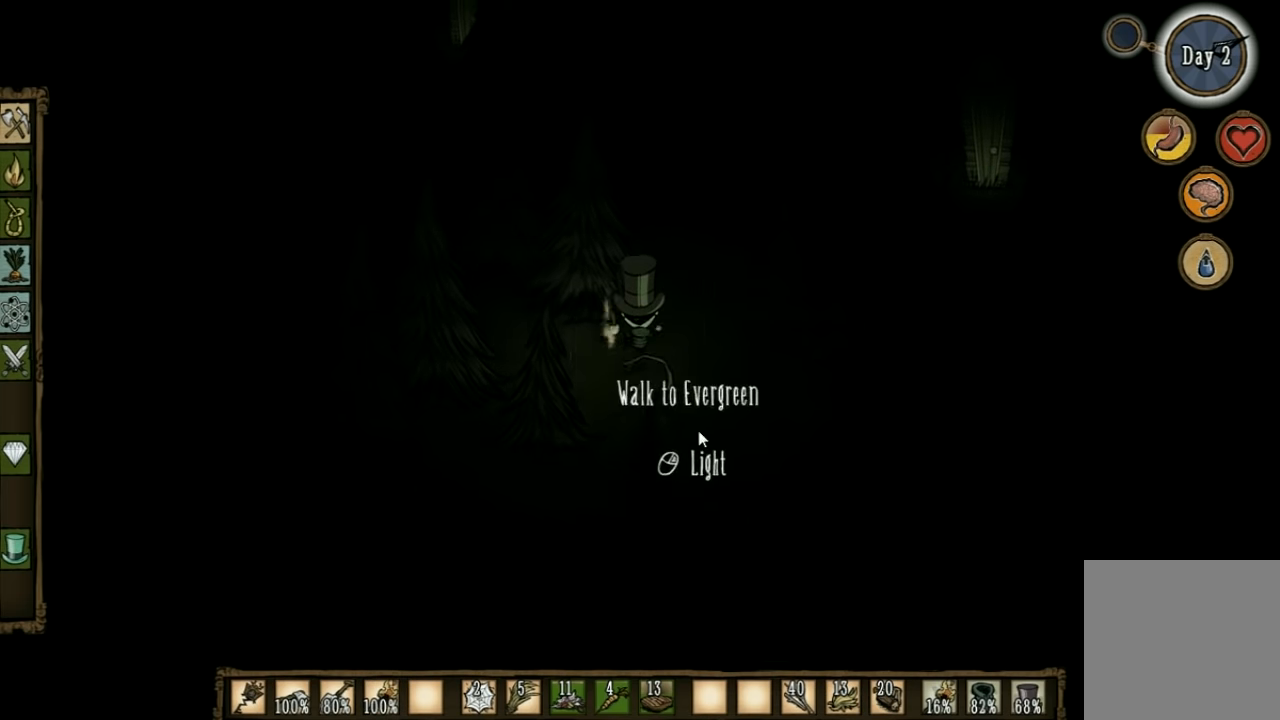
{"keys": ["d", "w"], "events": [[100, "d", "down"]]}
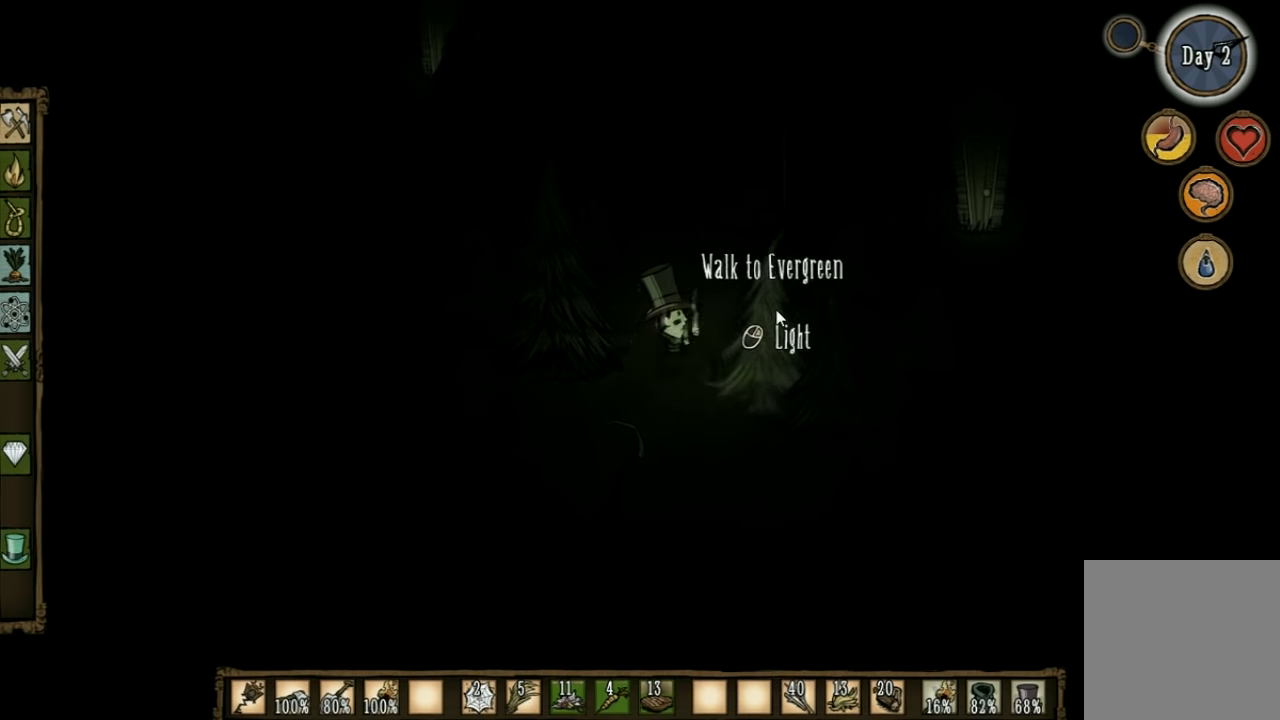
{"keys": ["w"], "events": [[500, "d", "up"]]}
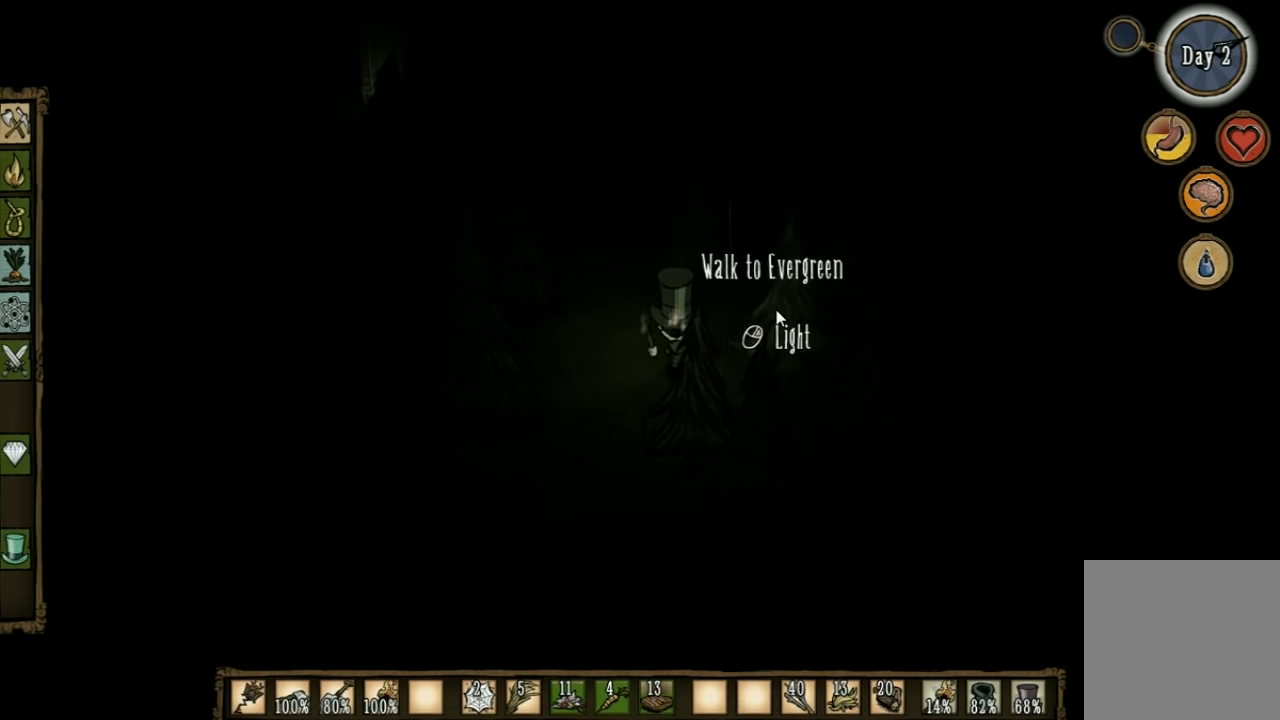
{"keys": ["w"], "events": []}
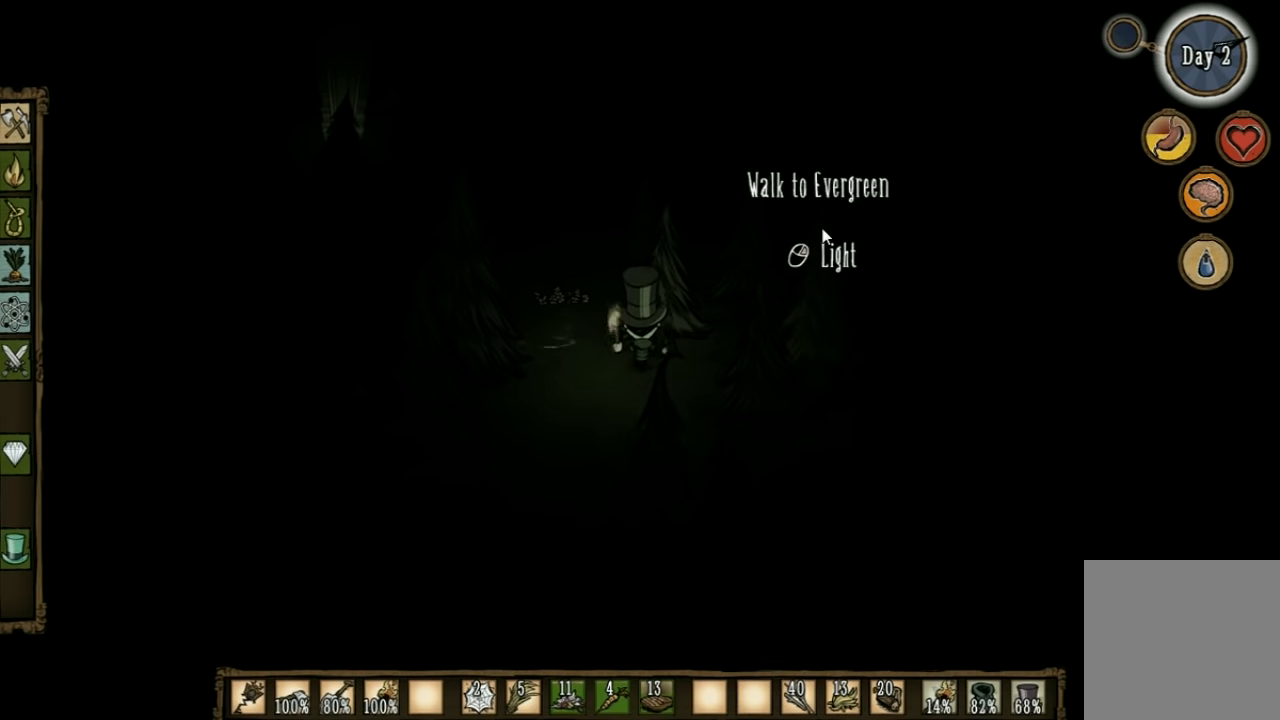
{"keys": ["a"], "events": [[233, "a", "down"], [500, "w", "up"]]}
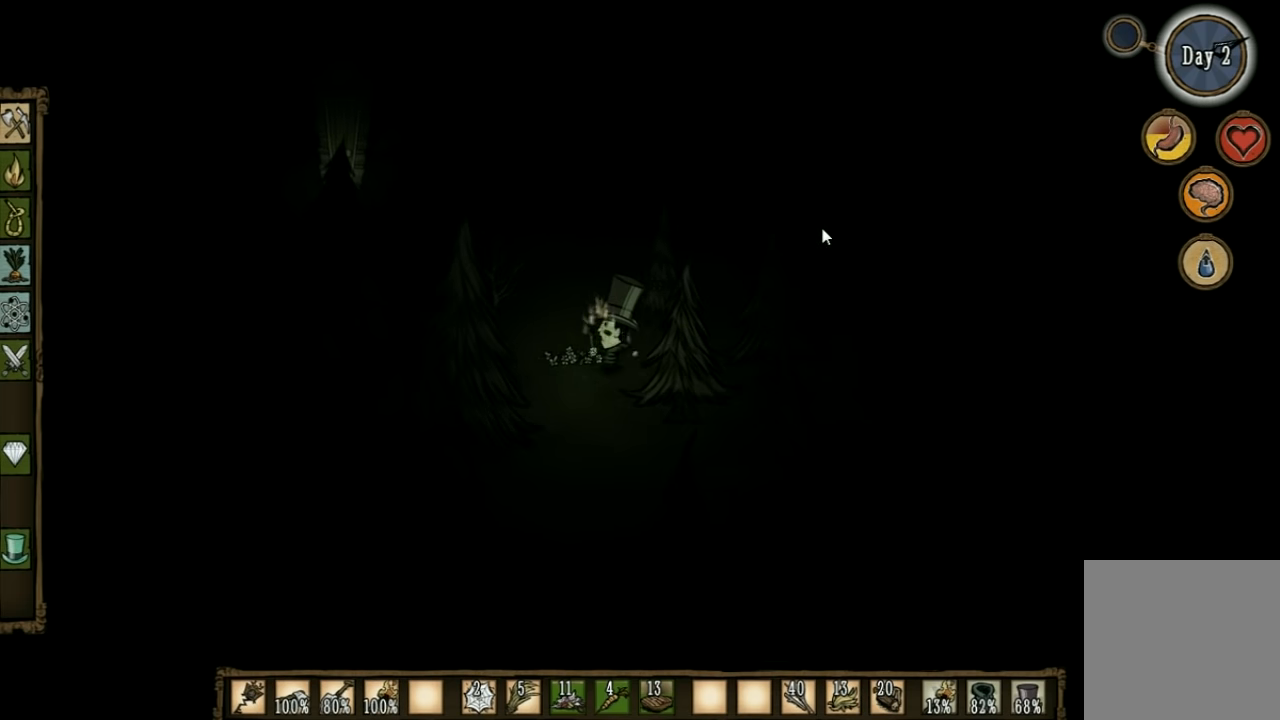
{"keys": ["f"], "events": [[33, "w", "down"], [133, "w", "up"], [166, "a", "up"], [166, "f", "down"]]}
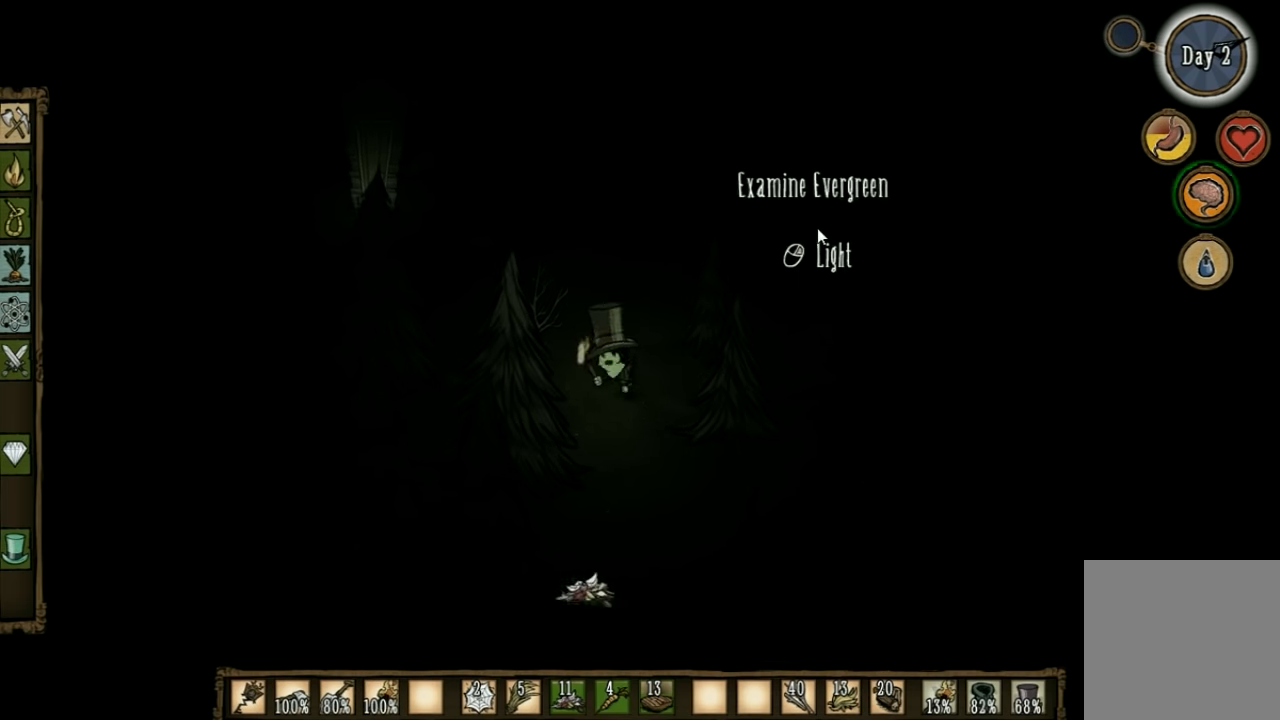
{"keys": ["w"], "events": [[100, "a", "down"], [100, "f", "up"], [133, "w", "down"], [400, "a", "up"]]}
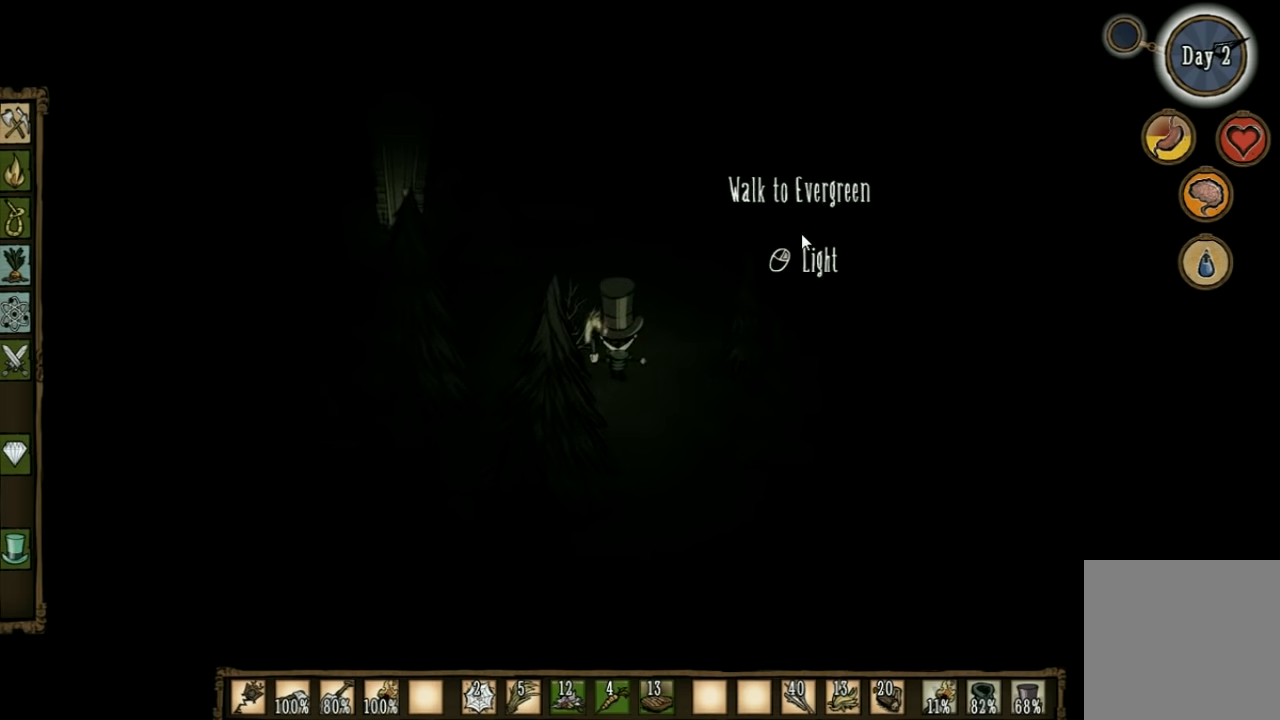
{"keys": ["d", "w"], "events": [[367, "d", "down"]]}
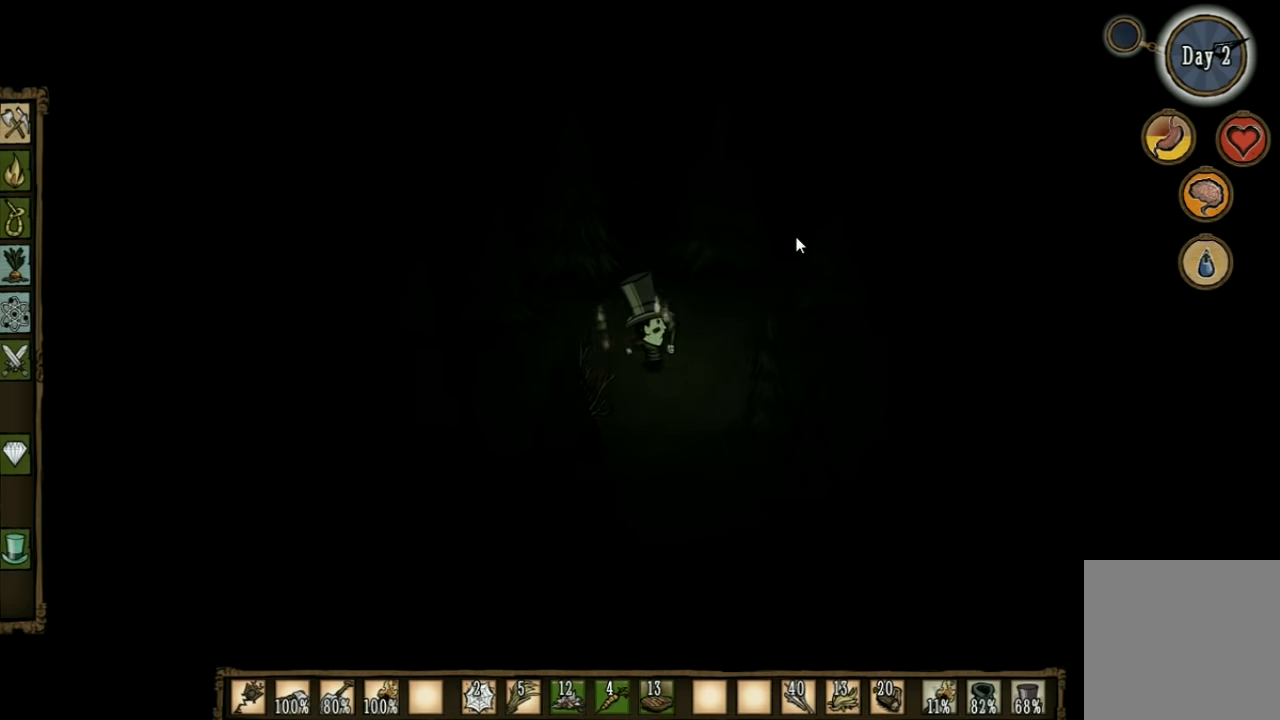
{"keys": ["d", "w"], "events": []}
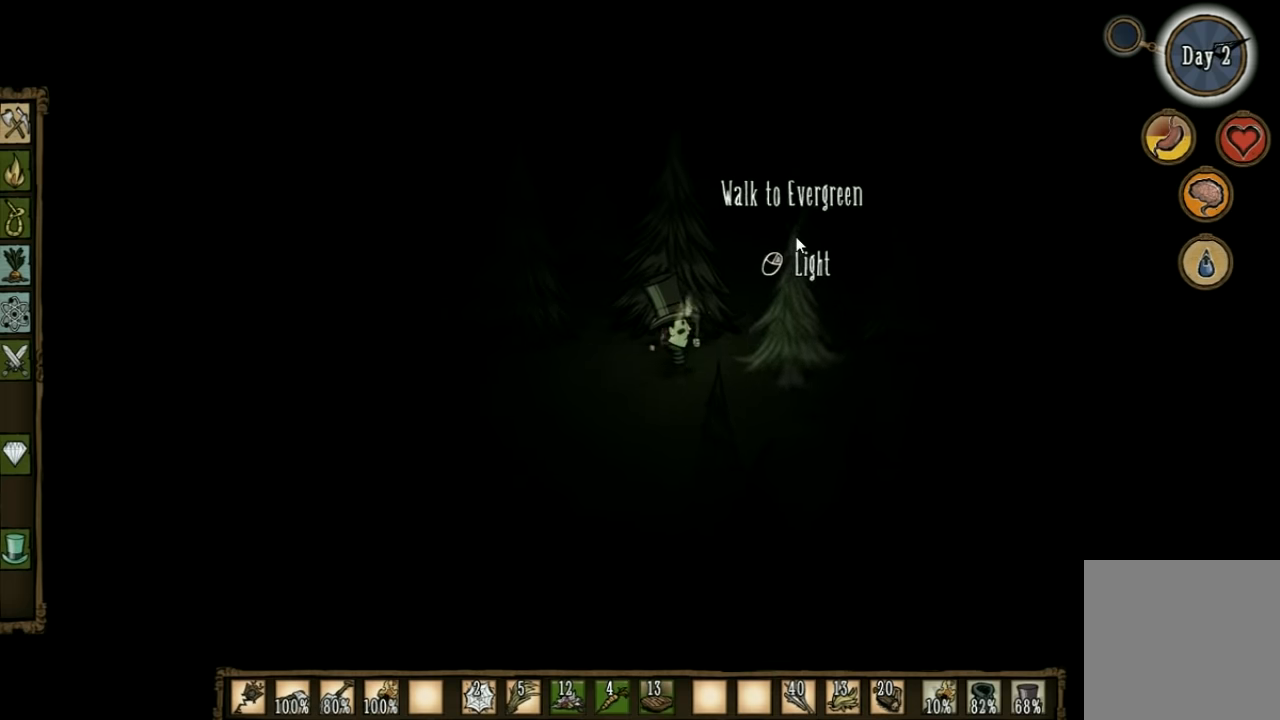
{"keys": ["d", "w"], "events": []}
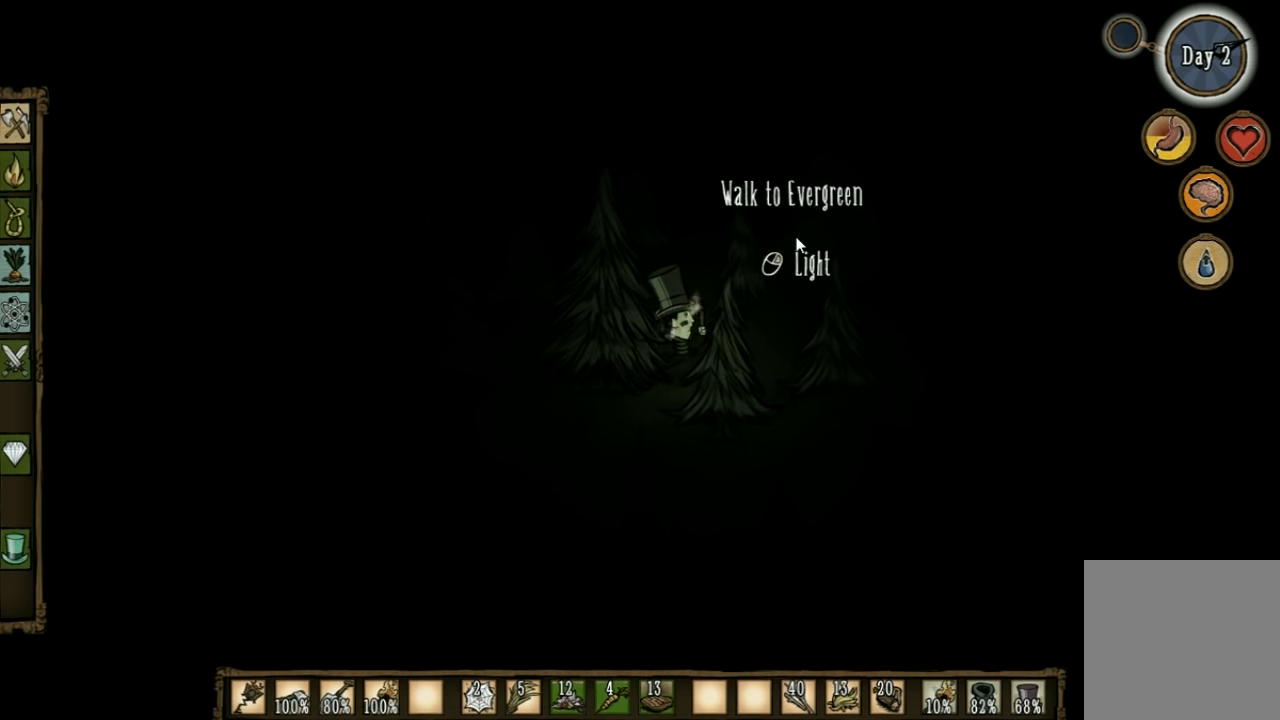
{"keys": ["w"], "events": [[100, "d", "up"]]}
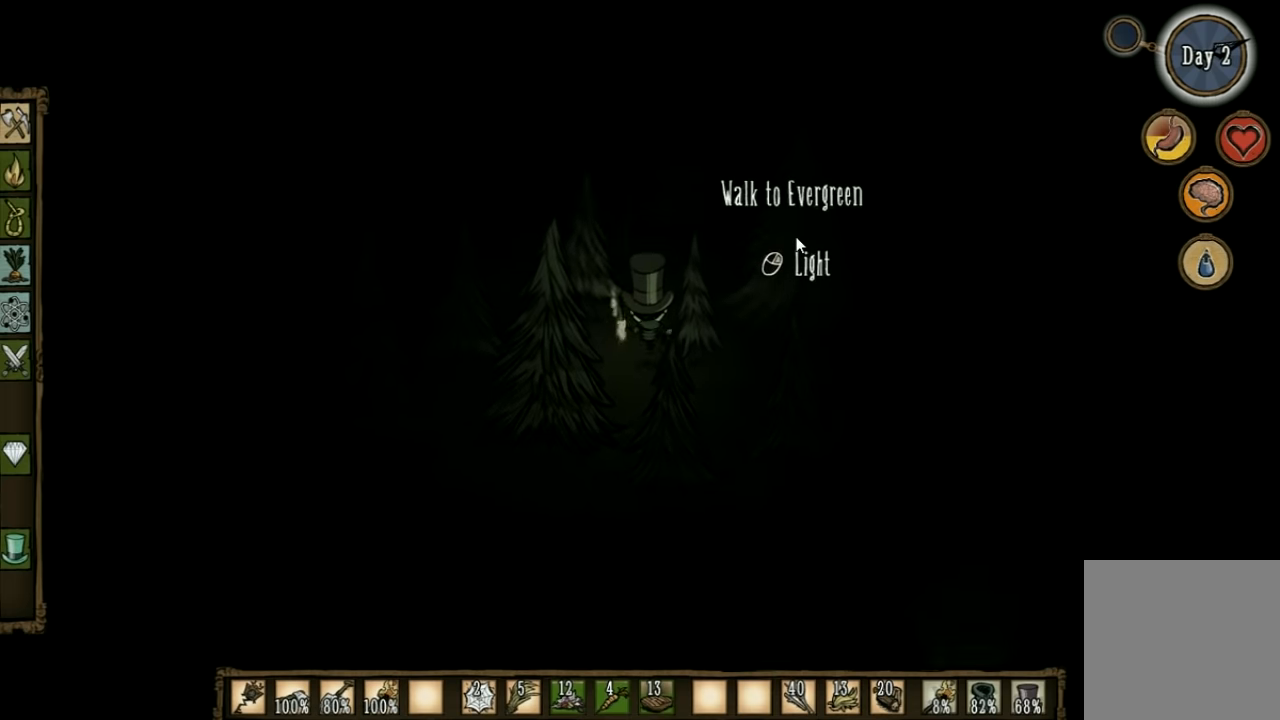
{"keys": ["d", "w"], "events": [[34, "shift", "down"], [167, "shift", "up"], [500, "d", "down"]]}
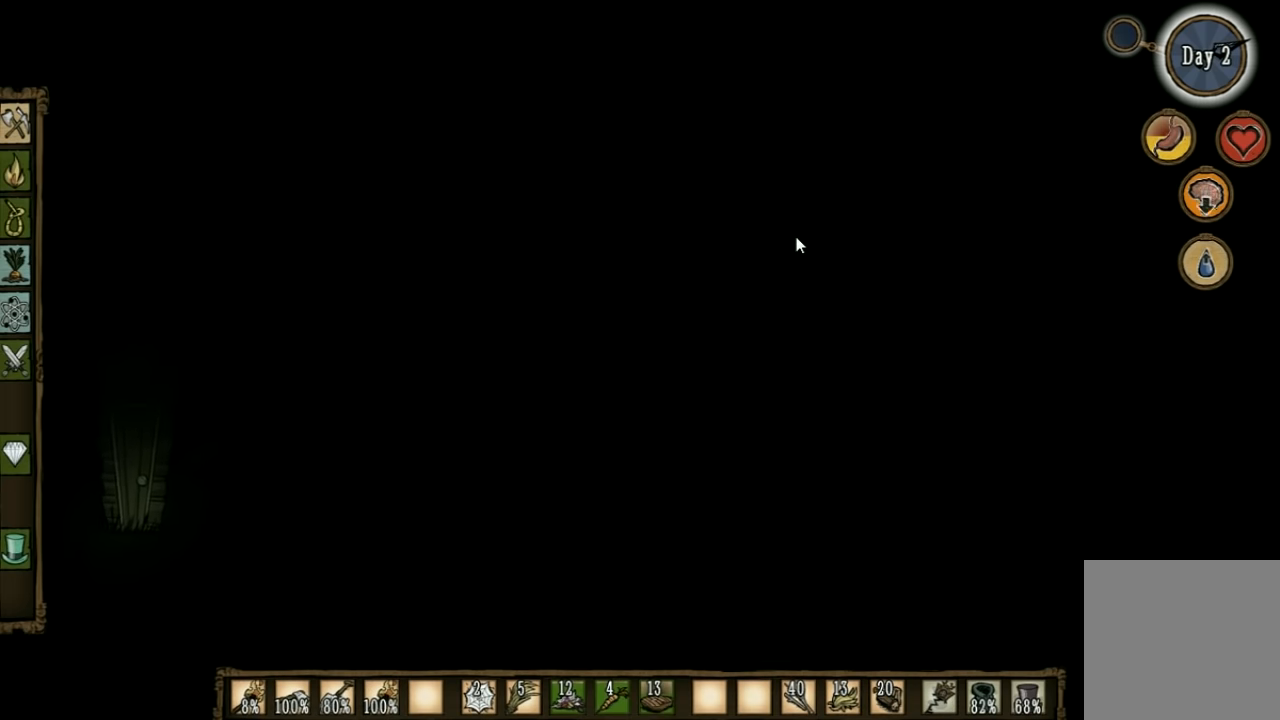
{"keys": ["w"], "events": [[100, "d", "up"]]}
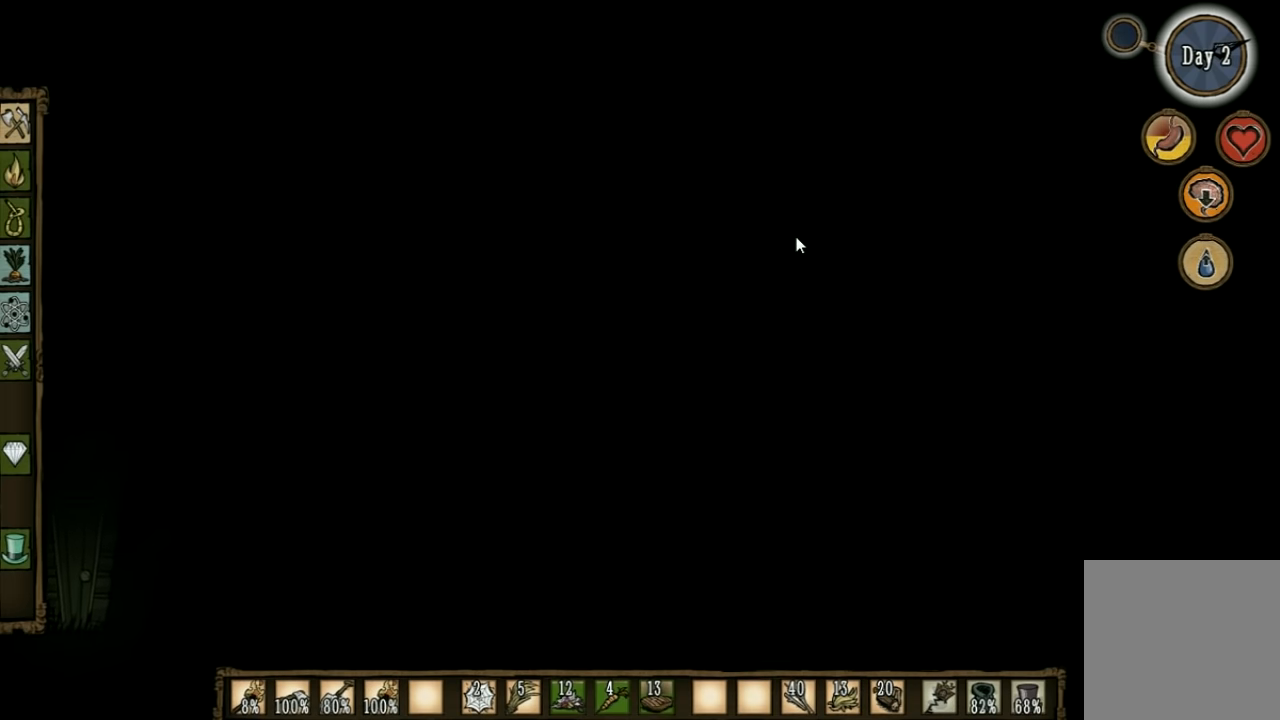
{"keys": ["w"], "events": []}
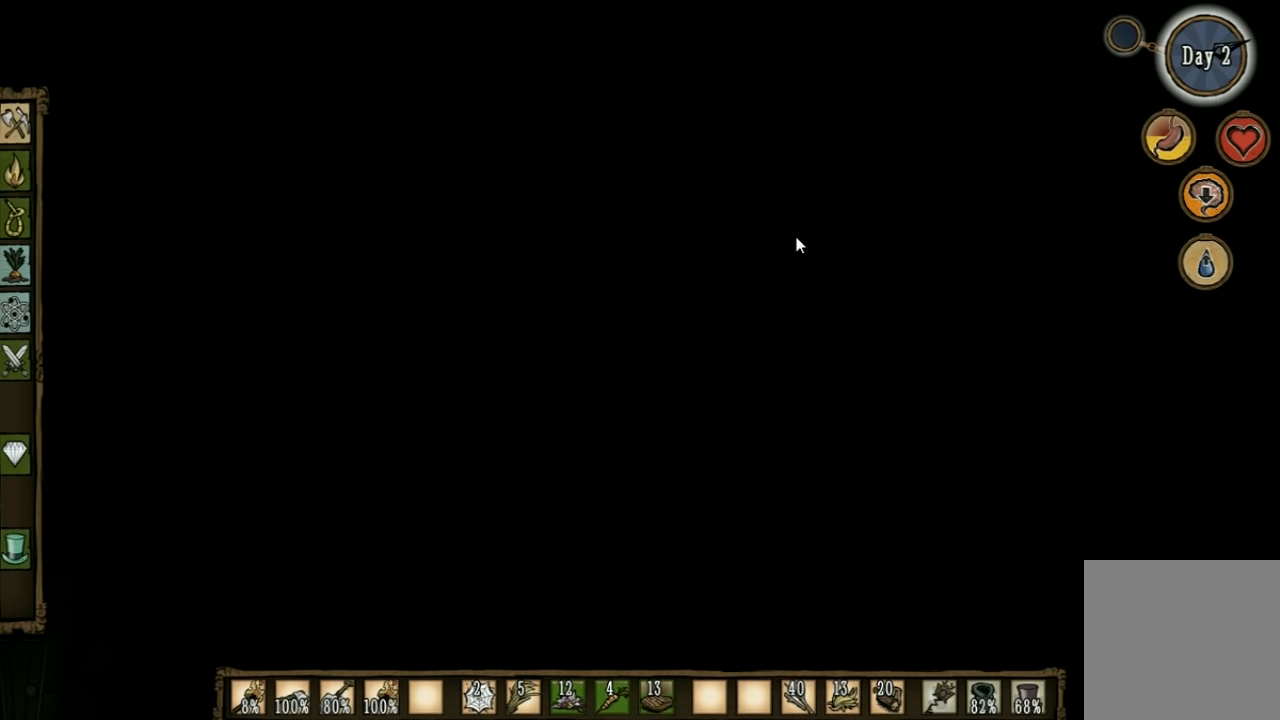
{"keys": ["d"], "events": [[34, "w", "up"], [167, "shift", "down"], [300, "shift", "up"], [400, "d", "down"]]}
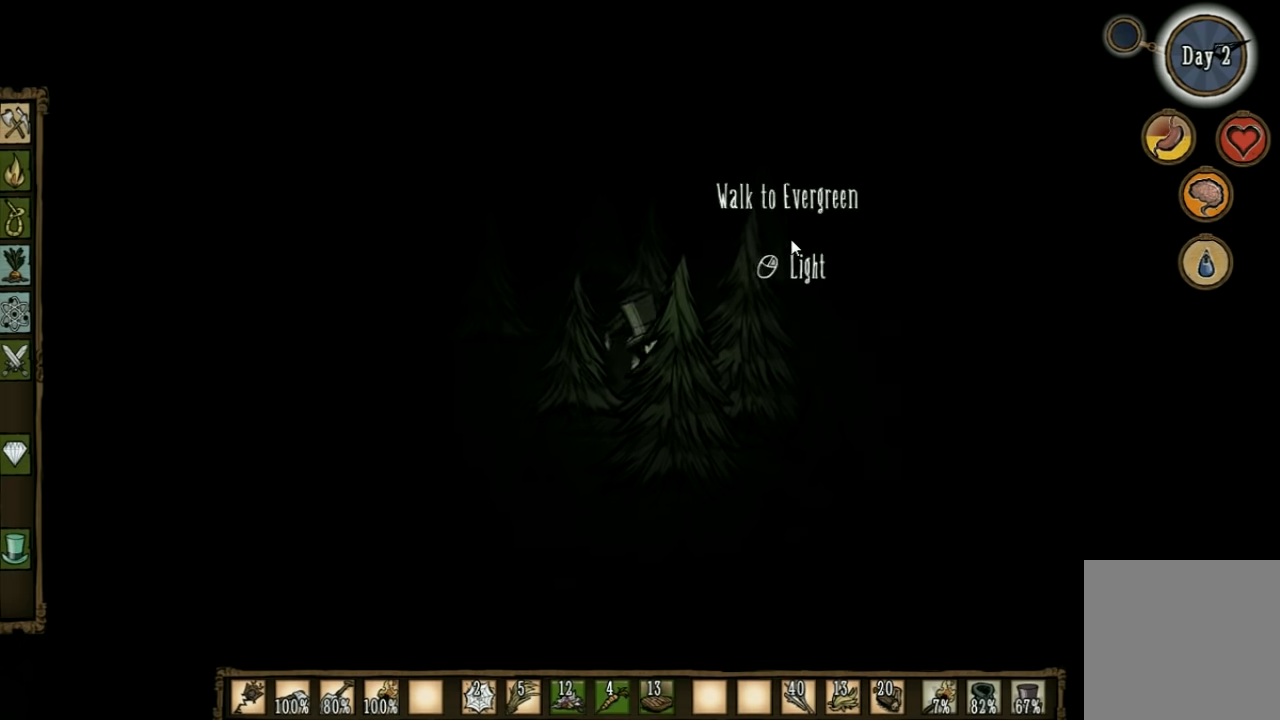
{"keys": ["d", "w"], "events": [[334, "q", "down"], [434, "q", "up"], [467, "w", "down"]]}
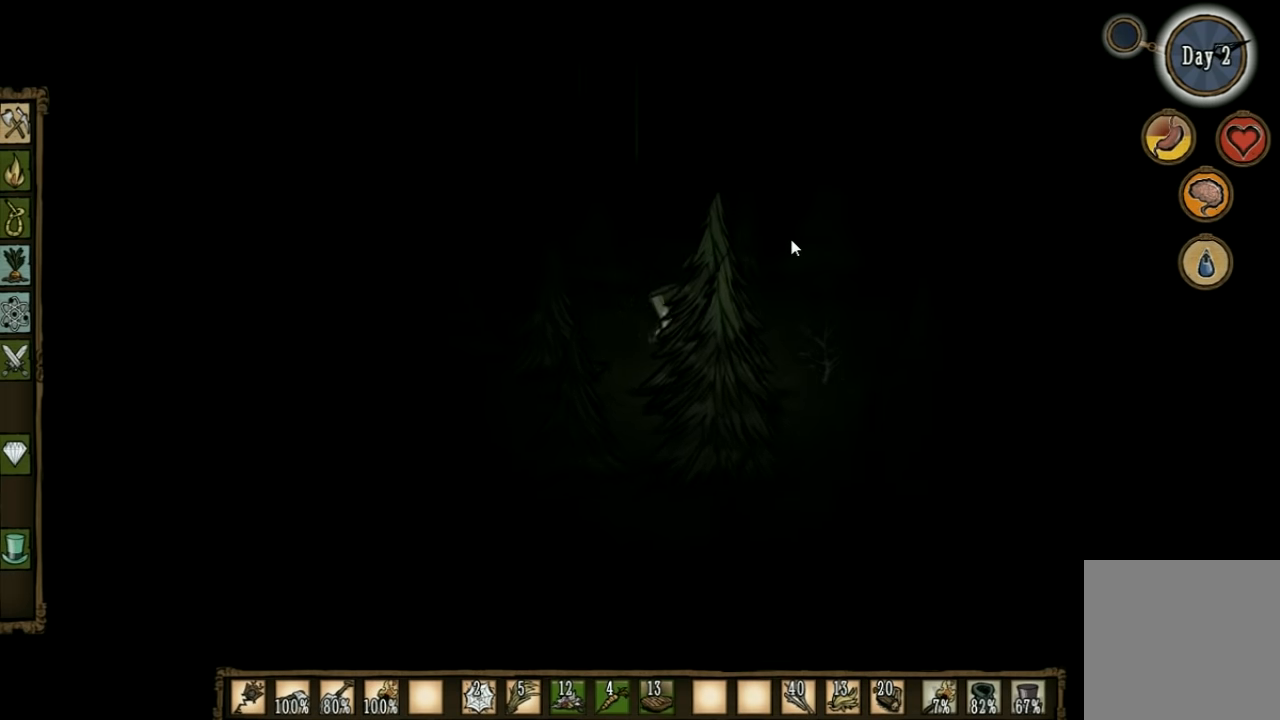
{"keys": ["w"], "events": [[100, "d", "up"], [267, "d", "down"], [434, "d", "up"]]}
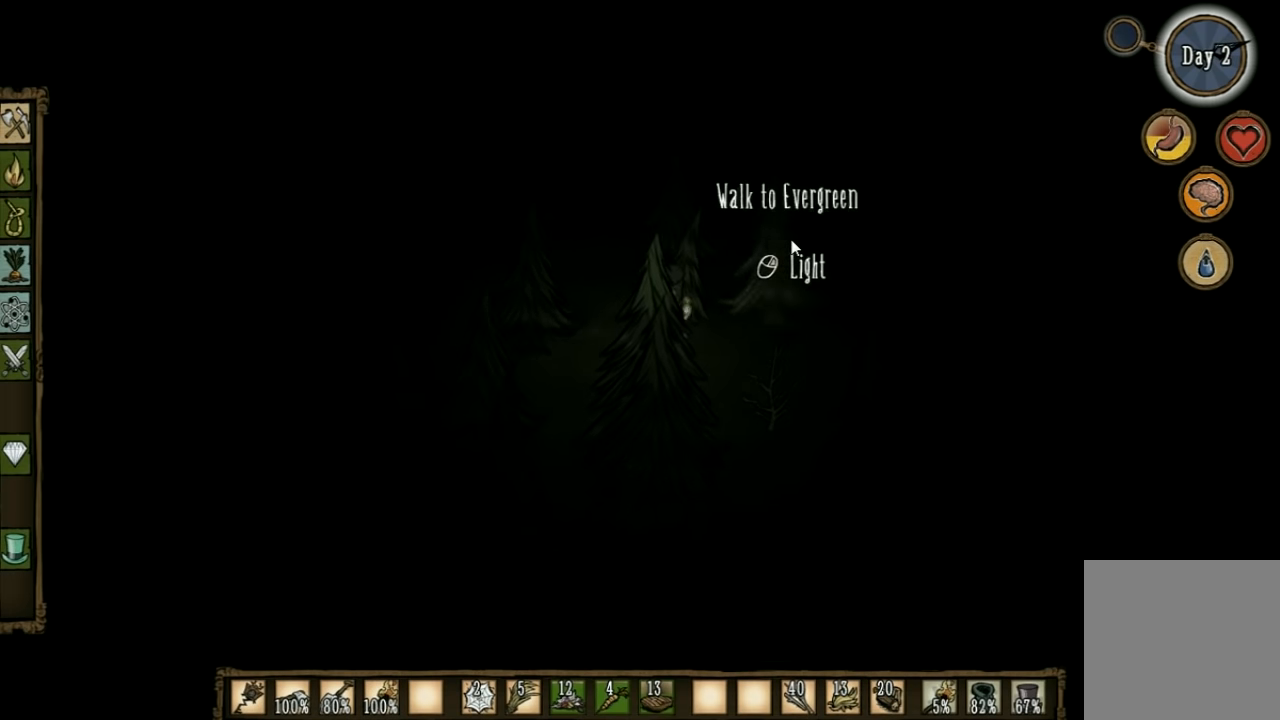
{"keys": ["w"], "events": []}
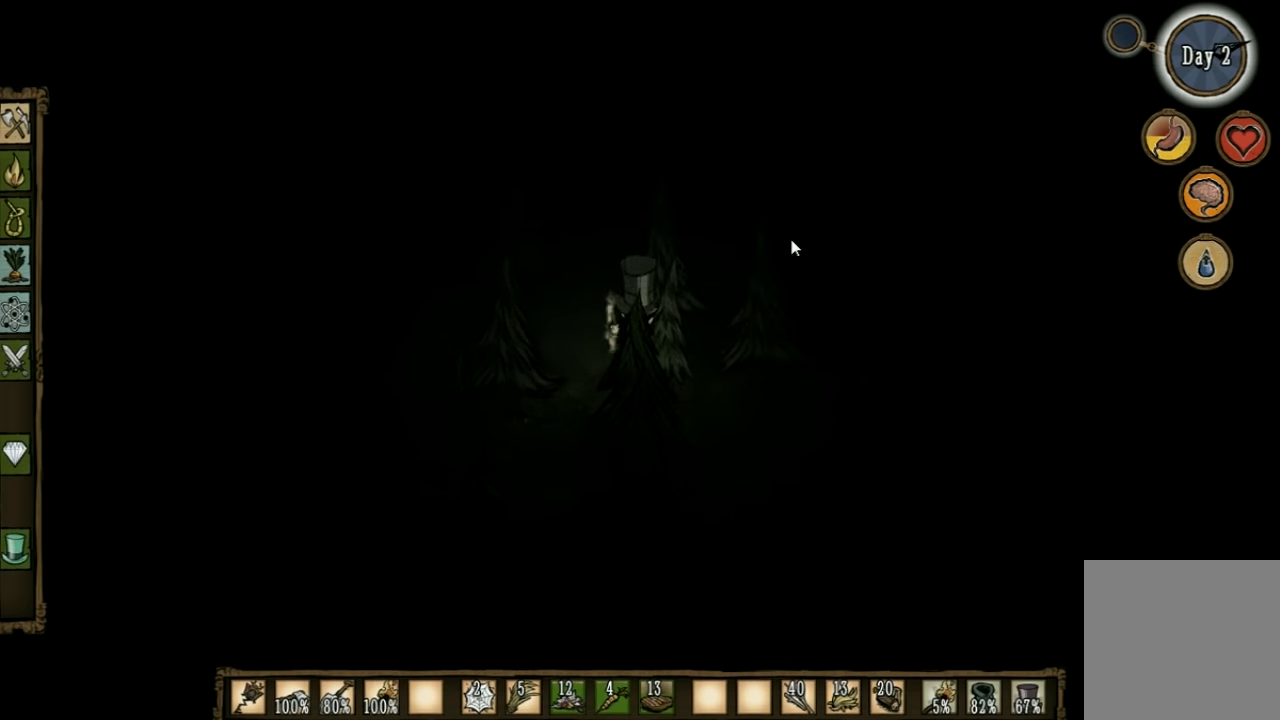
{"keys": ["w"], "events": [[400, "q", "down"], [500, "q", "up"]]}
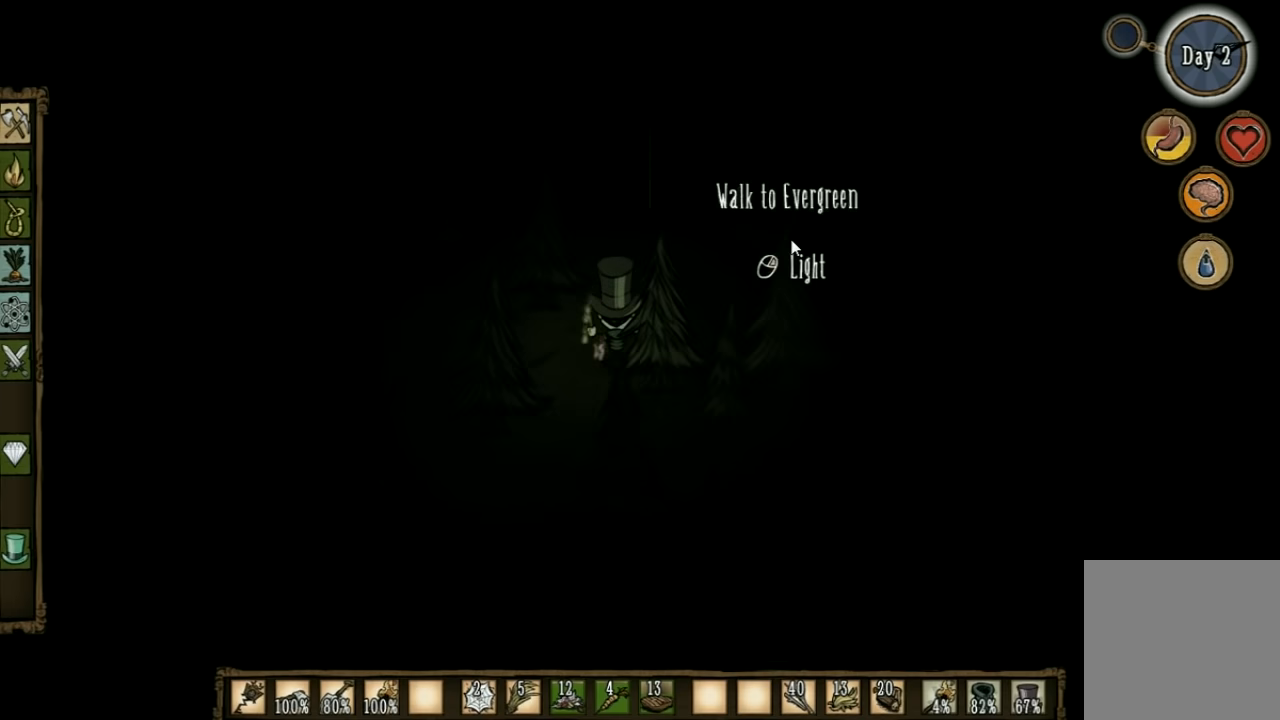
{"keys": ["a", "w"], "events": [[500, "a", "down"]]}
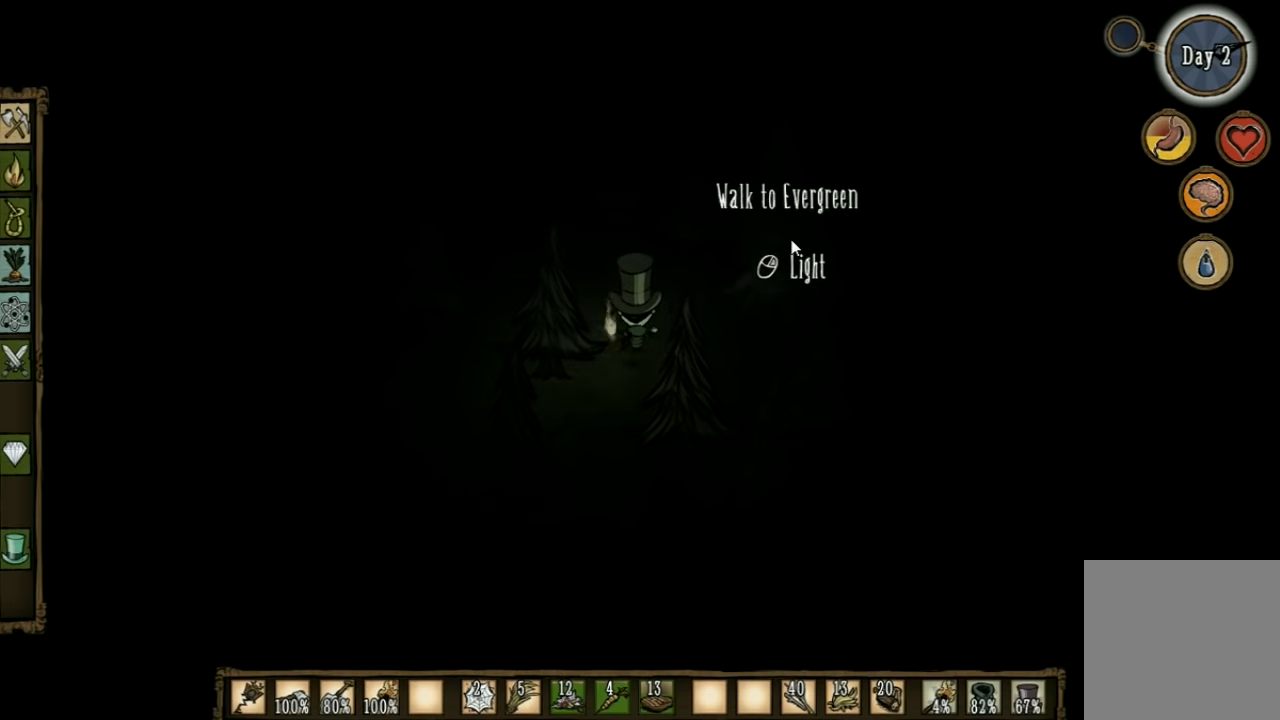
{"keys": [], "events": [[167, "a", "up"], [200, "w", "up"], [300, "tab", "down"], [400, "tab", "up"]]}
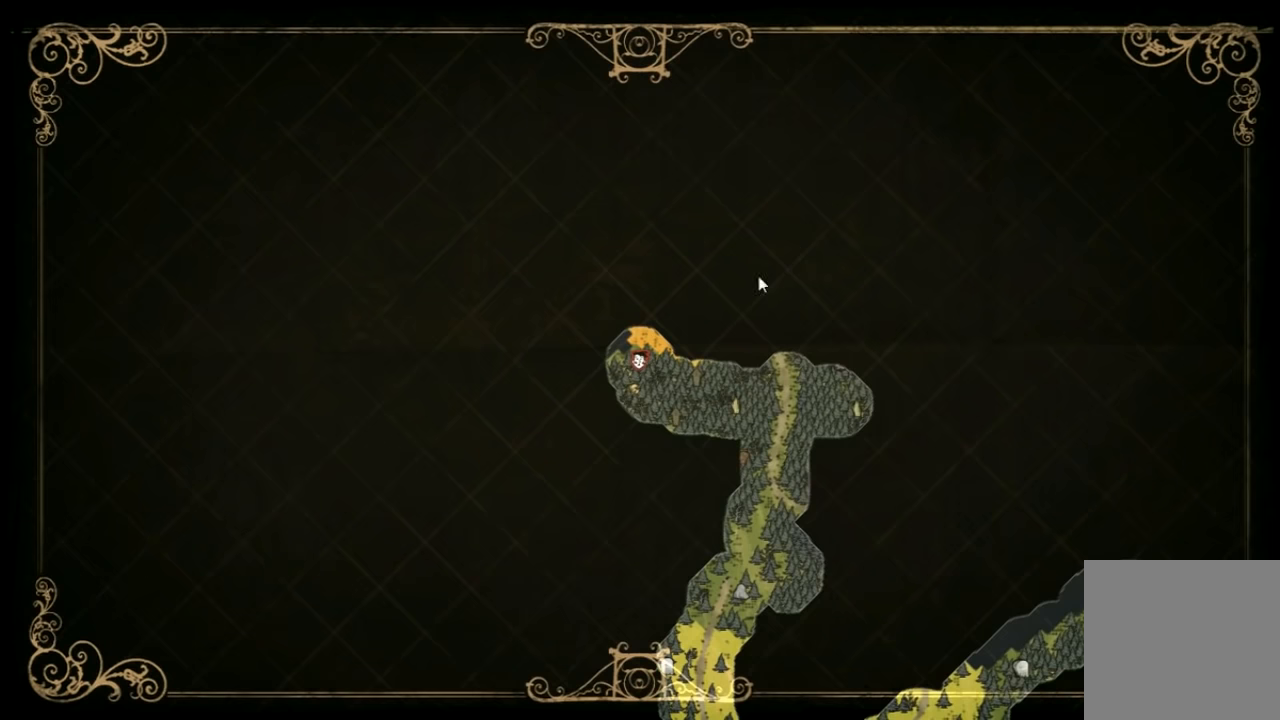
{"keys": [], "events": []}